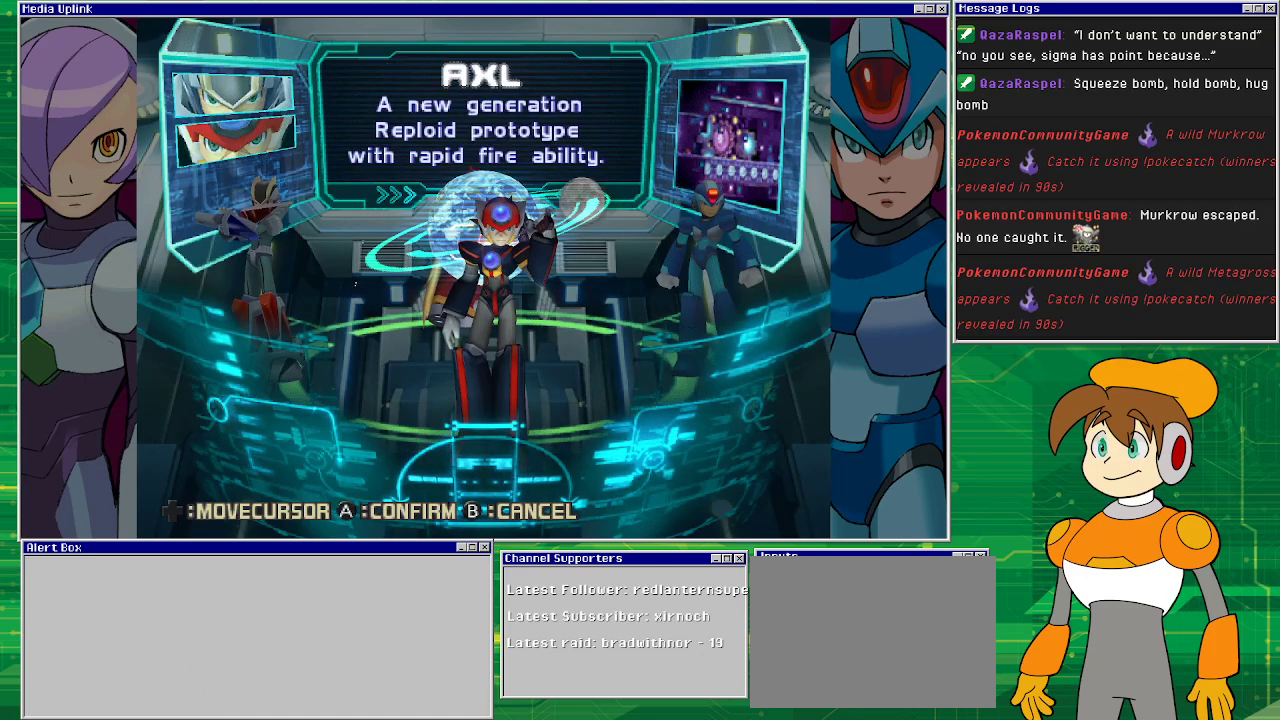
Gameplay with a controller (PlayStation layout); each line is a JSON object with the inputs held at the frame after it. "events" lists button and stick changes between this image and that frame as [ms after this image, input, new state], when the widget could be followed in between. Not read: L2 L3 R1 R2 R3 right_stick.
{"buttons": [], "left_stick": "center", "events": []}
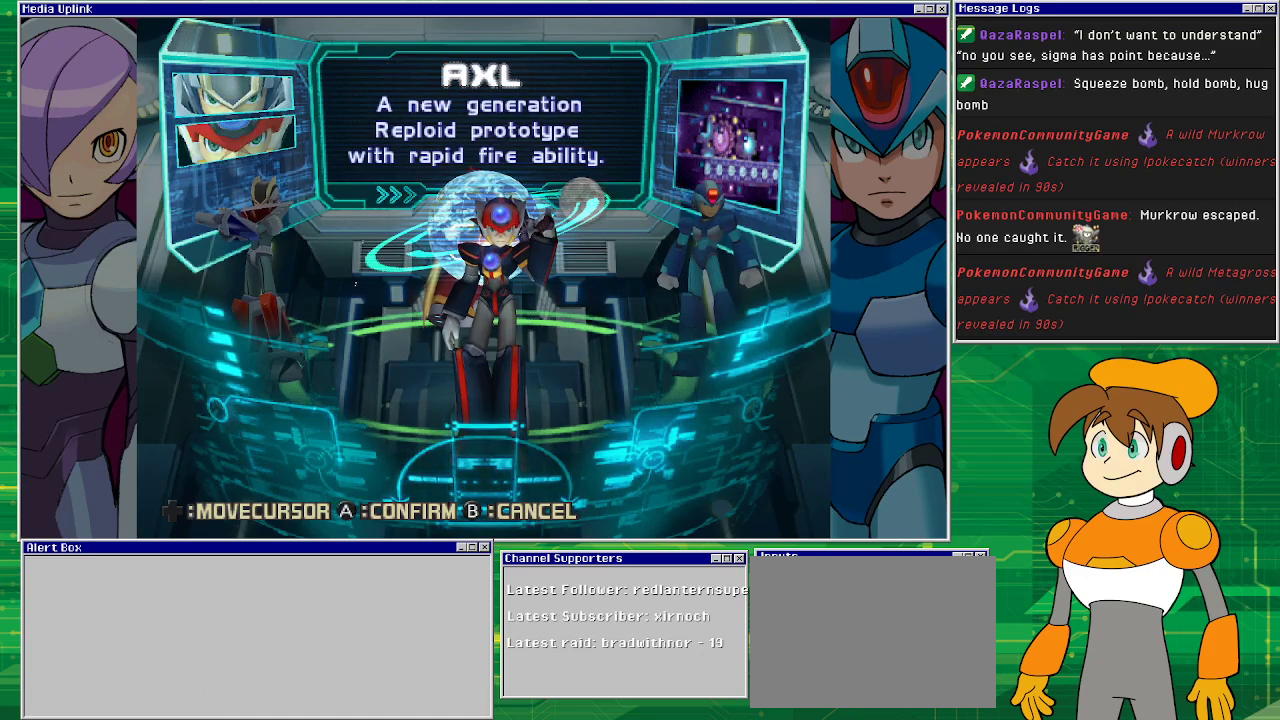
{"buttons": [], "left_stick": "center", "events": [[200, "CROSS", "down"], [300, "CROSS", "up"]]}
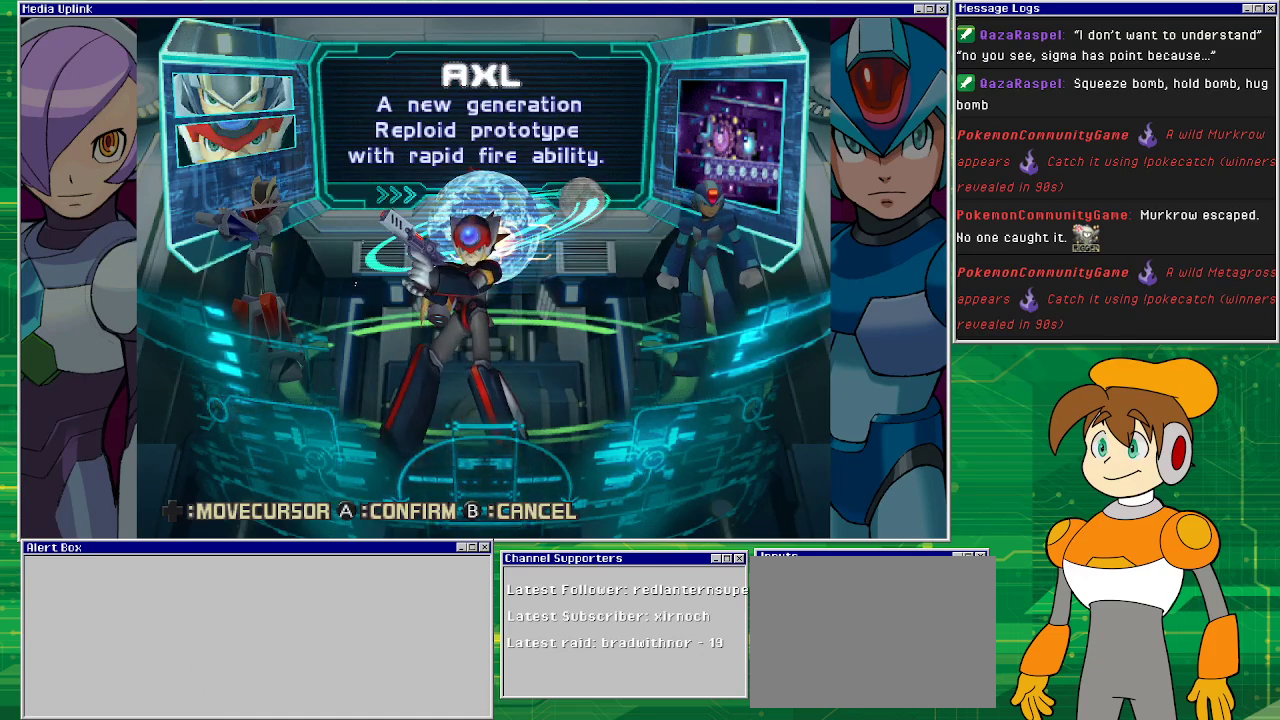
{"buttons": [], "left_stick": "center", "events": []}
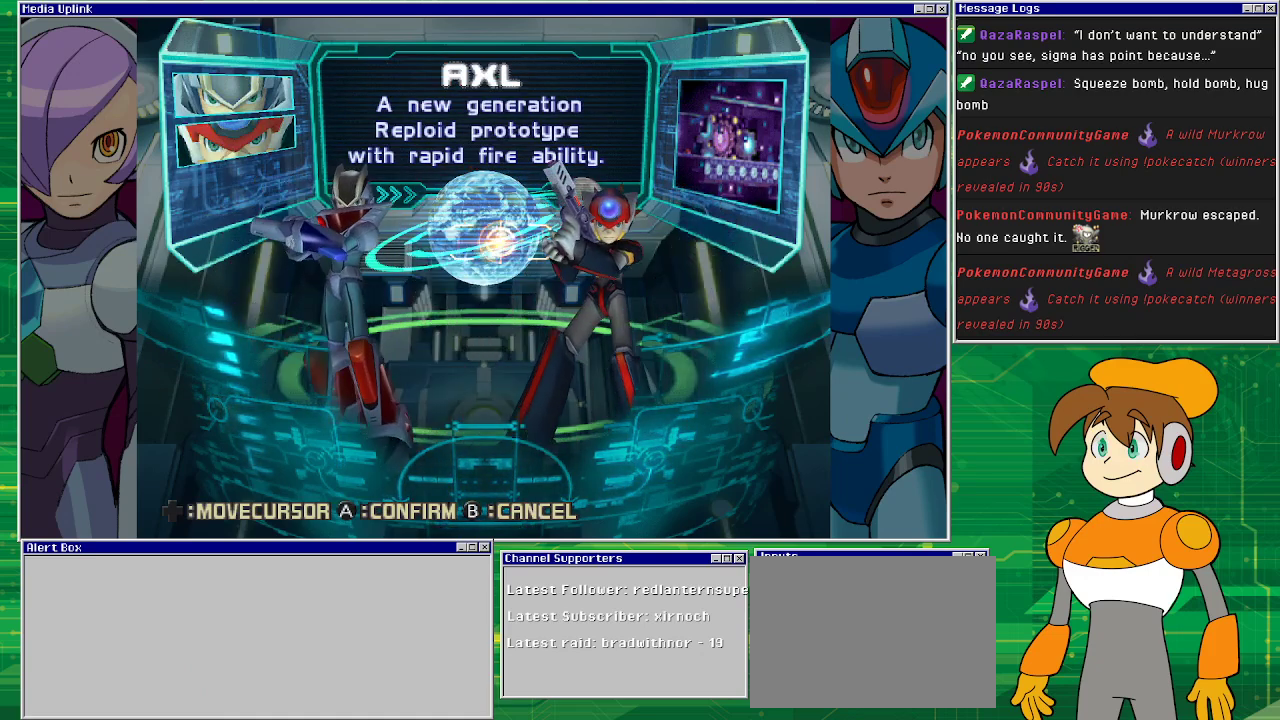
{"buttons": [], "left_stick": "center", "events": []}
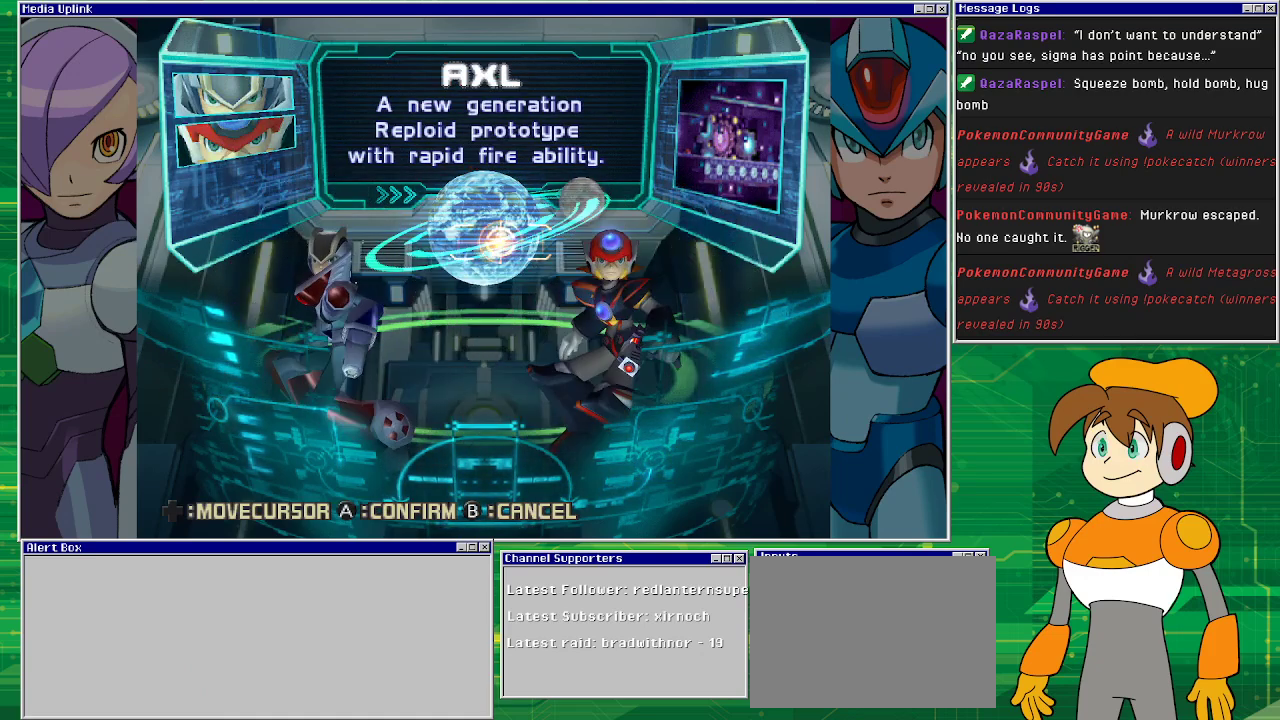
{"buttons": [], "left_stick": "center", "events": []}
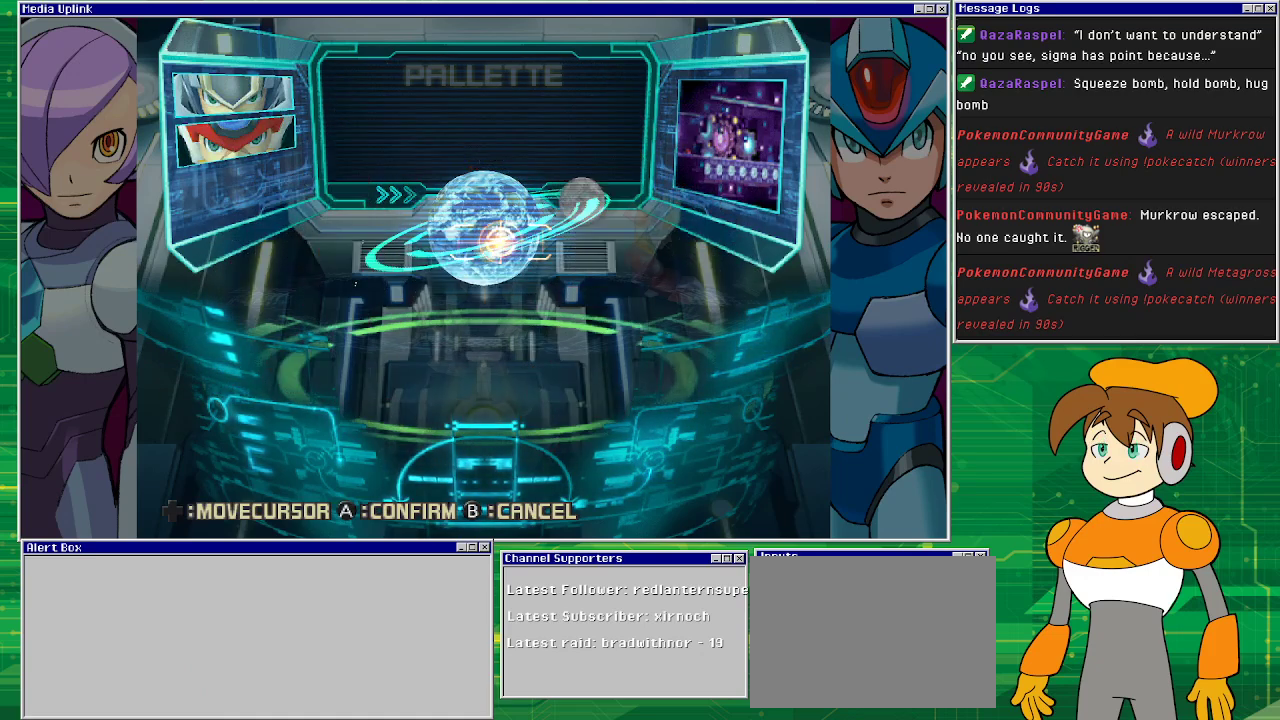
{"buttons": [], "left_stick": "center", "events": []}
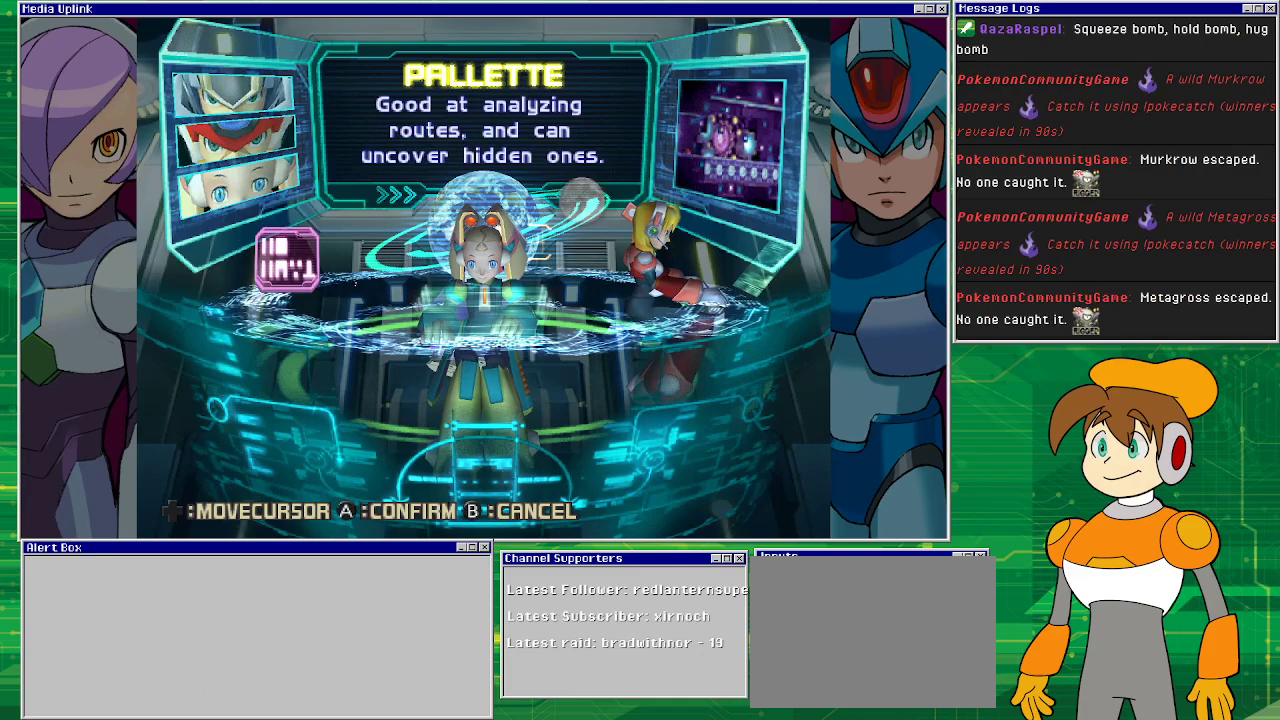
{"buttons": [], "left_stick": "center", "events": [[267, "CROSS", "down"], [500, "CROSS", "up"]]}
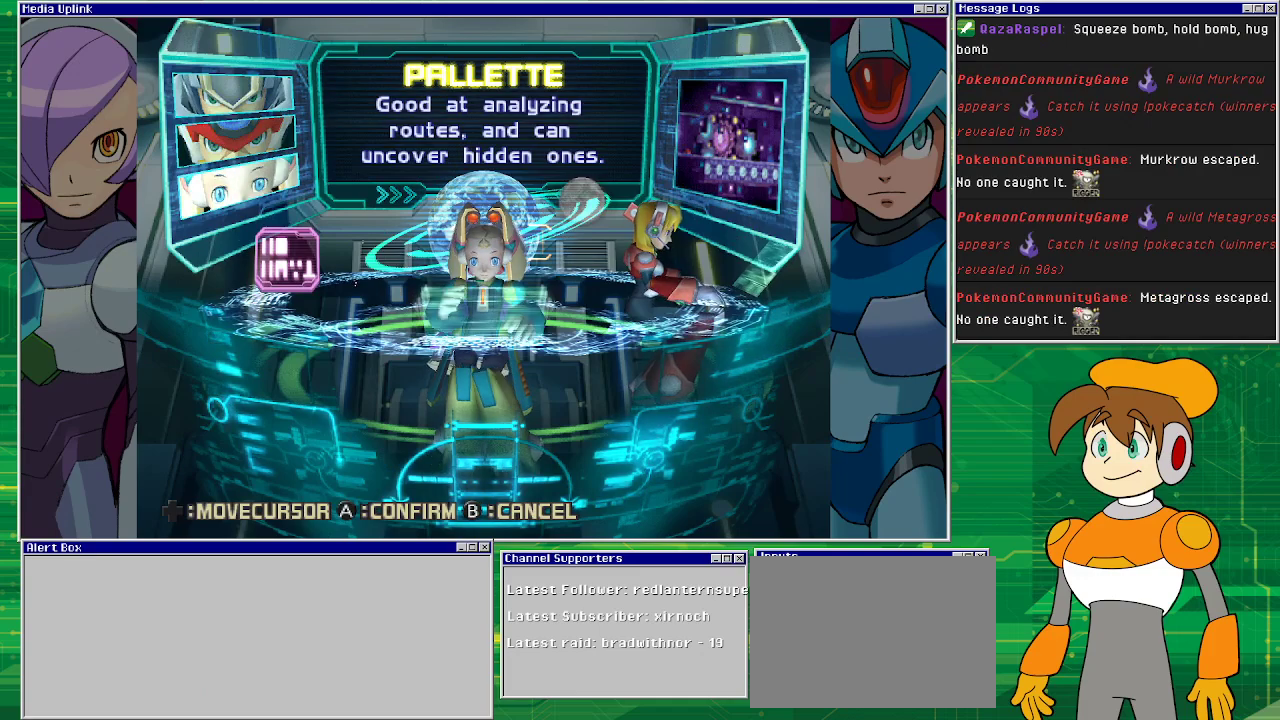
{"buttons": [], "left_stick": "center", "events": []}
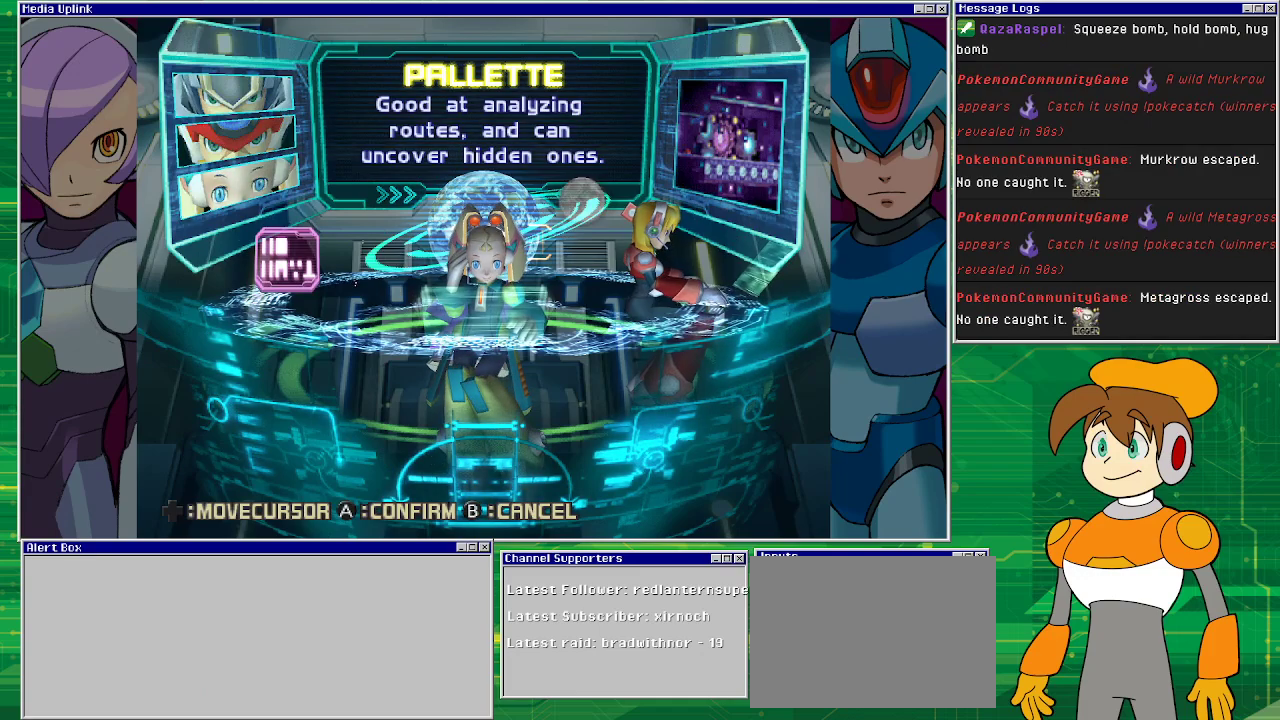
{"buttons": [], "left_stick": "center", "events": []}
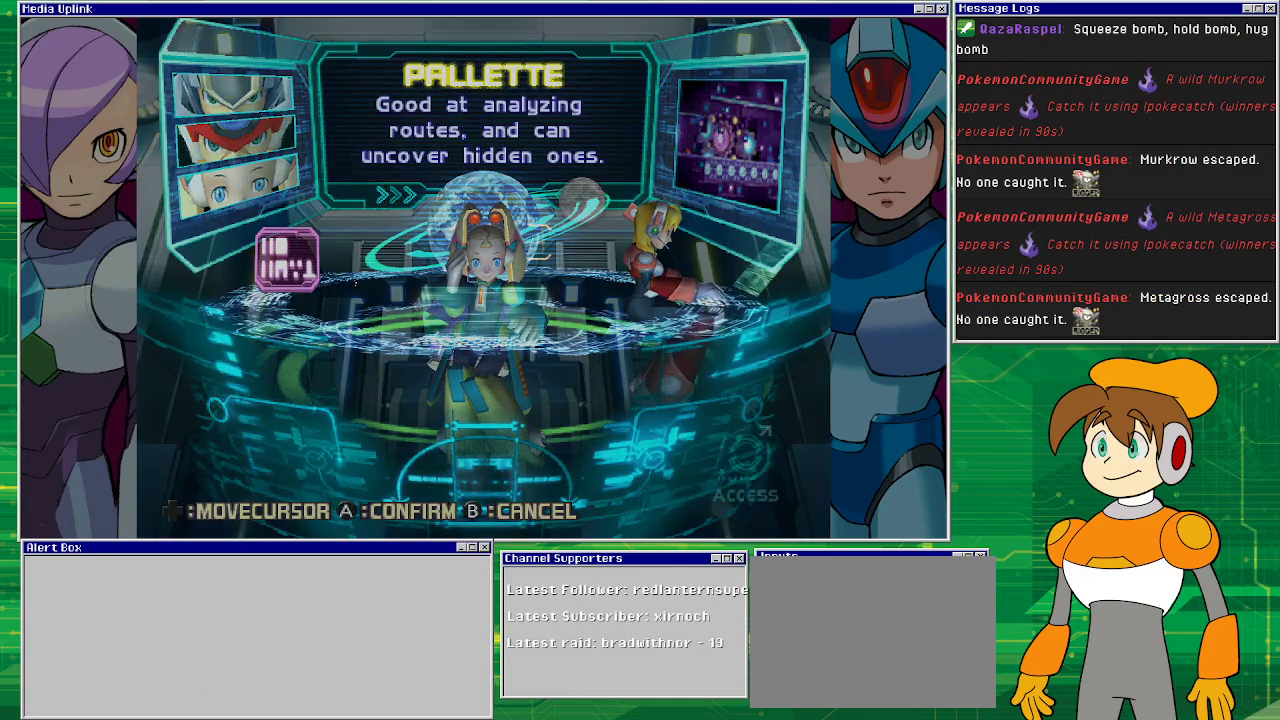
{"buttons": [], "left_stick": "center", "events": []}
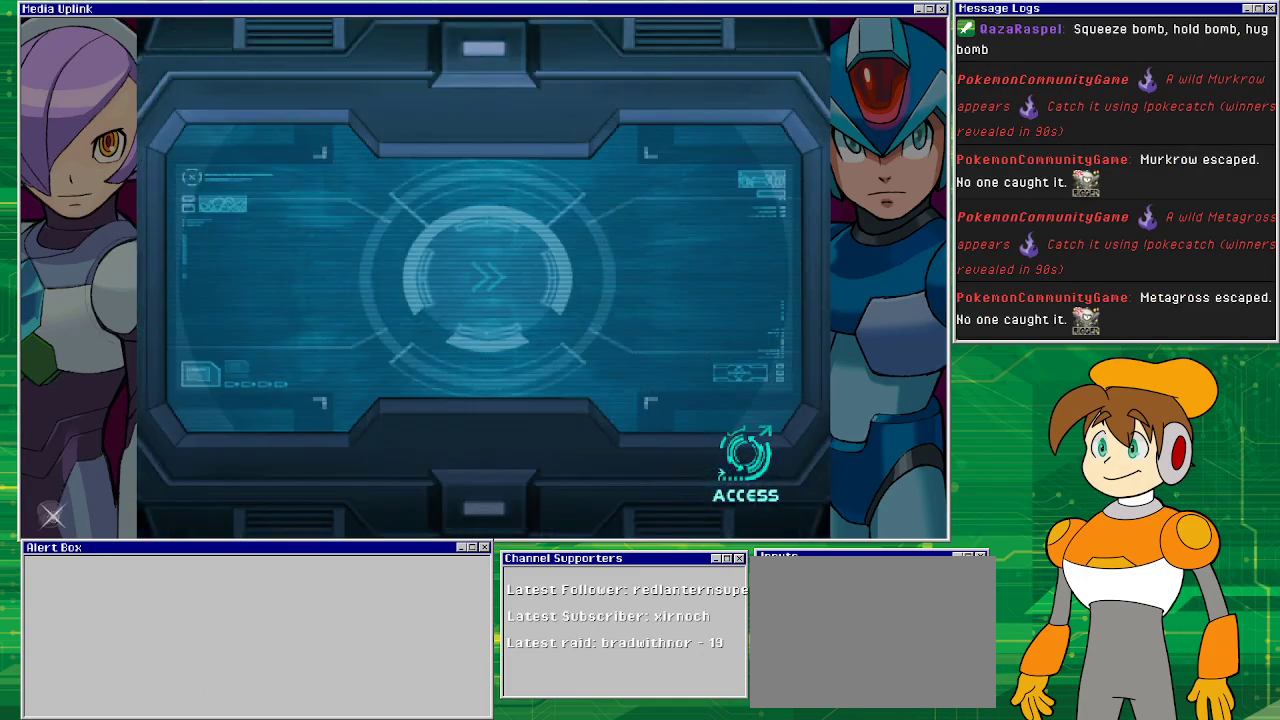
{"buttons": [], "left_stick": "center", "events": []}
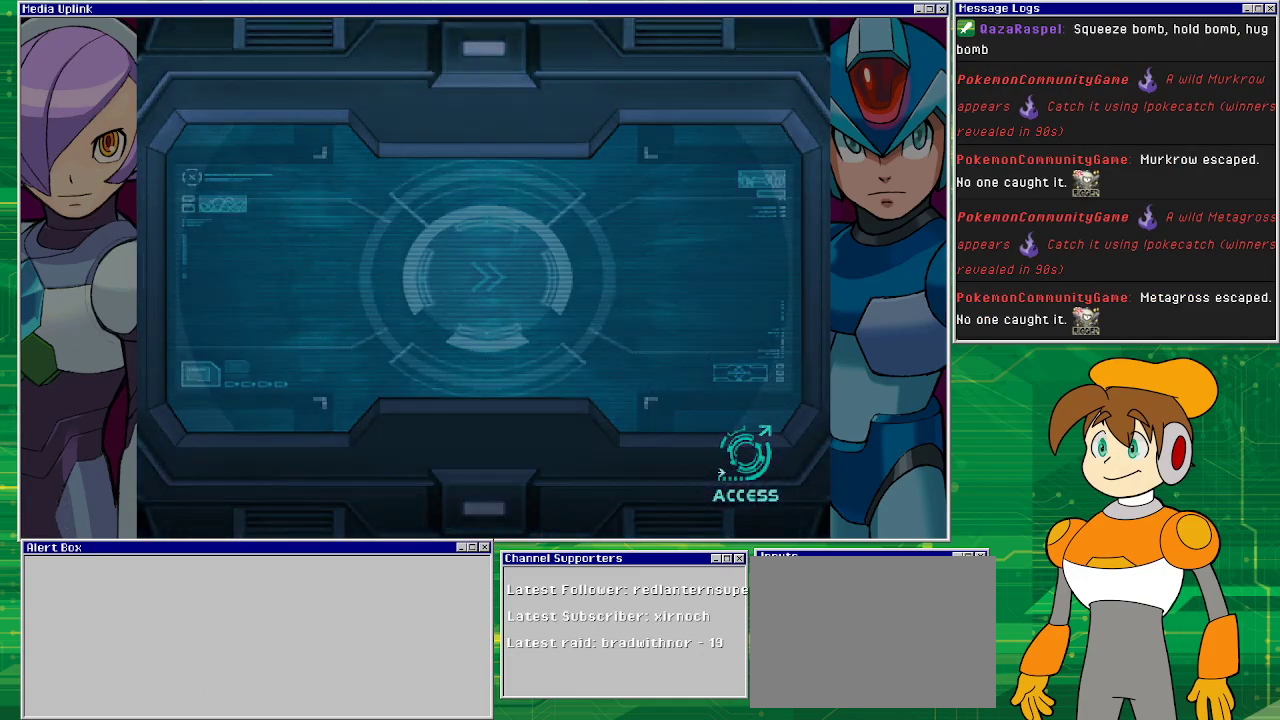
{"buttons": [], "left_stick": "center", "events": []}
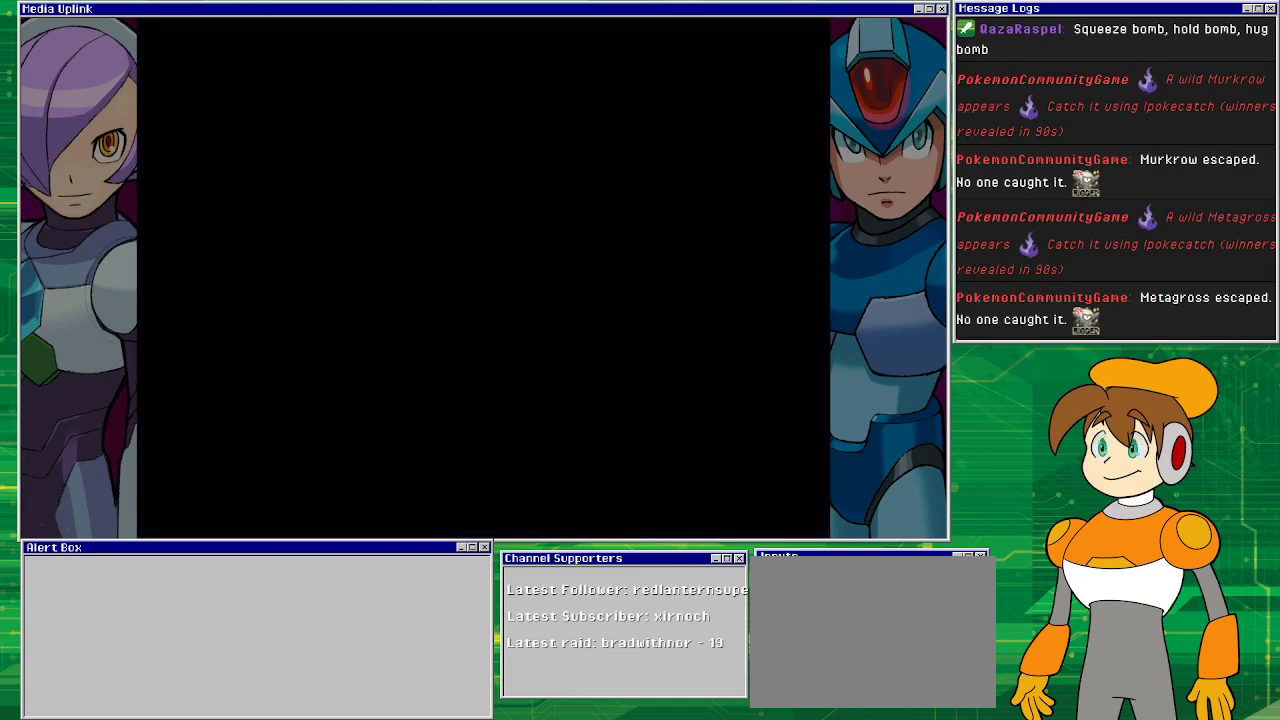
{"buttons": [], "left_stick": "center", "events": []}
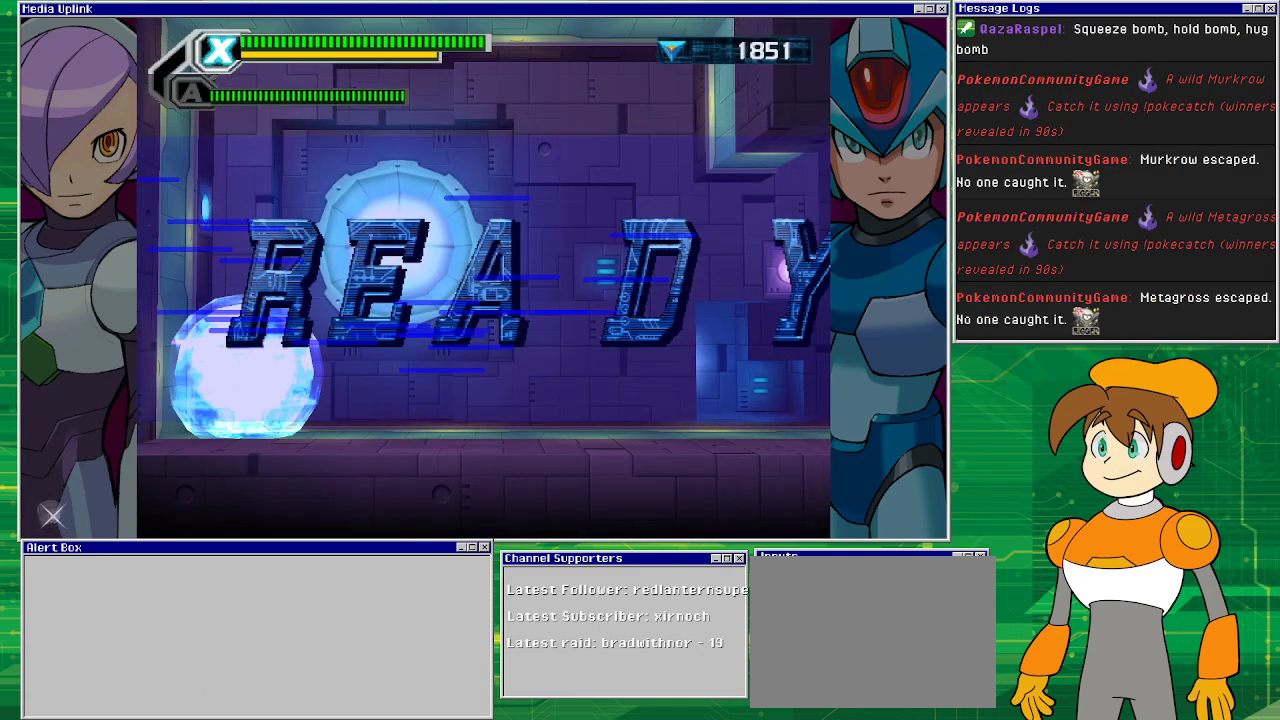
{"buttons": ["DPAD_RIGHT"], "left_stick": "center", "events": [[400, "DPAD_RIGHT", "down"]]}
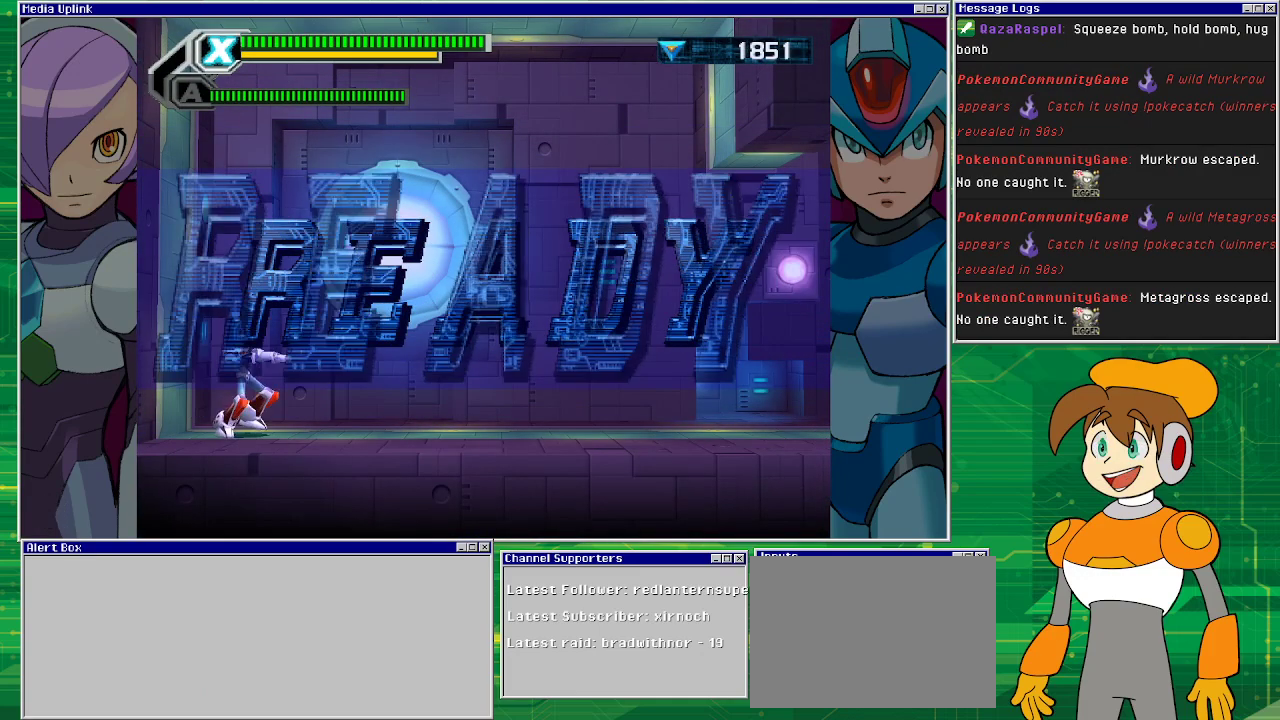
{"buttons": ["DPAD_RIGHT"], "left_stick": "center", "events": []}
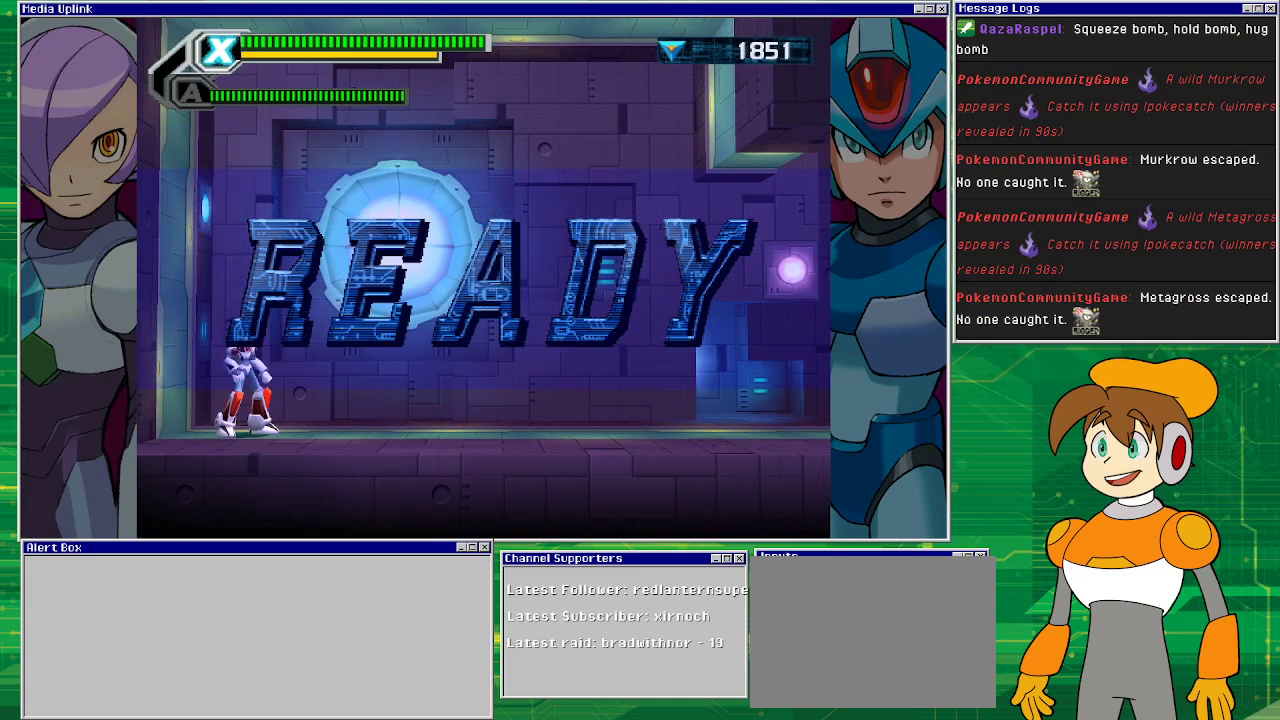
{"buttons": ["DPAD_RIGHT"], "left_stick": "center", "events": []}
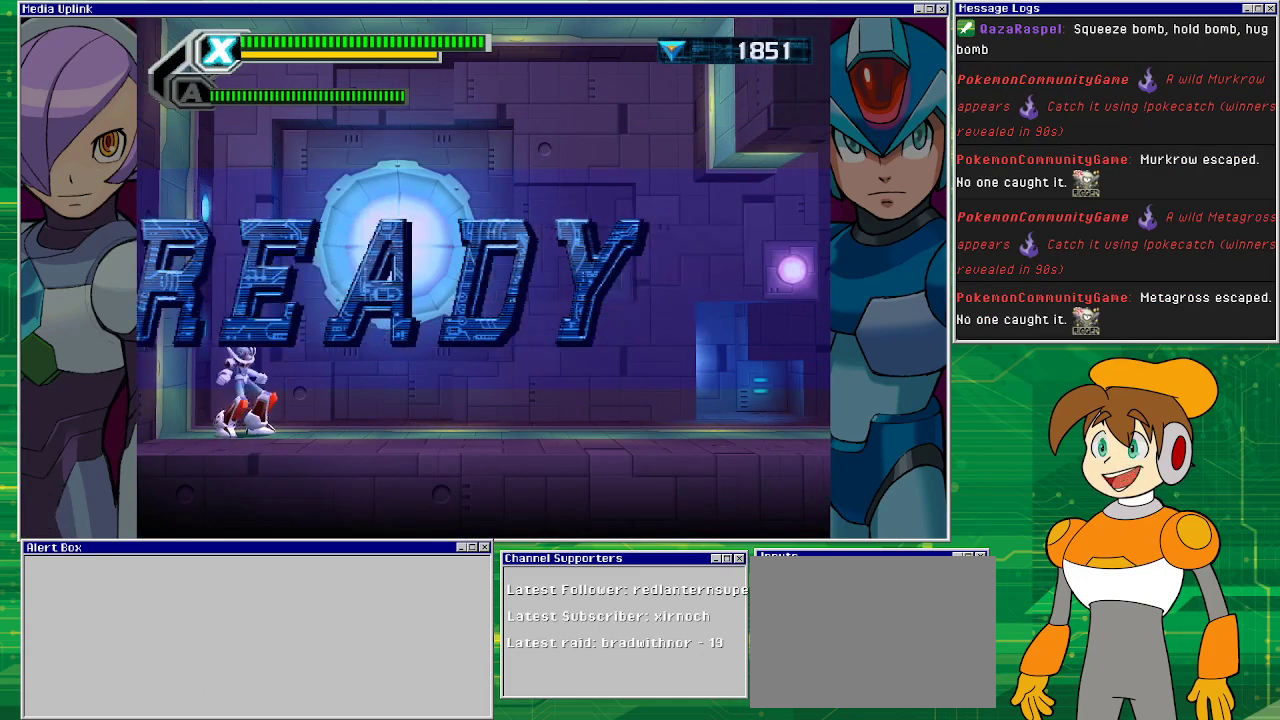
{"buttons": ["DPAD_RIGHT"], "left_stick": "center", "events": []}
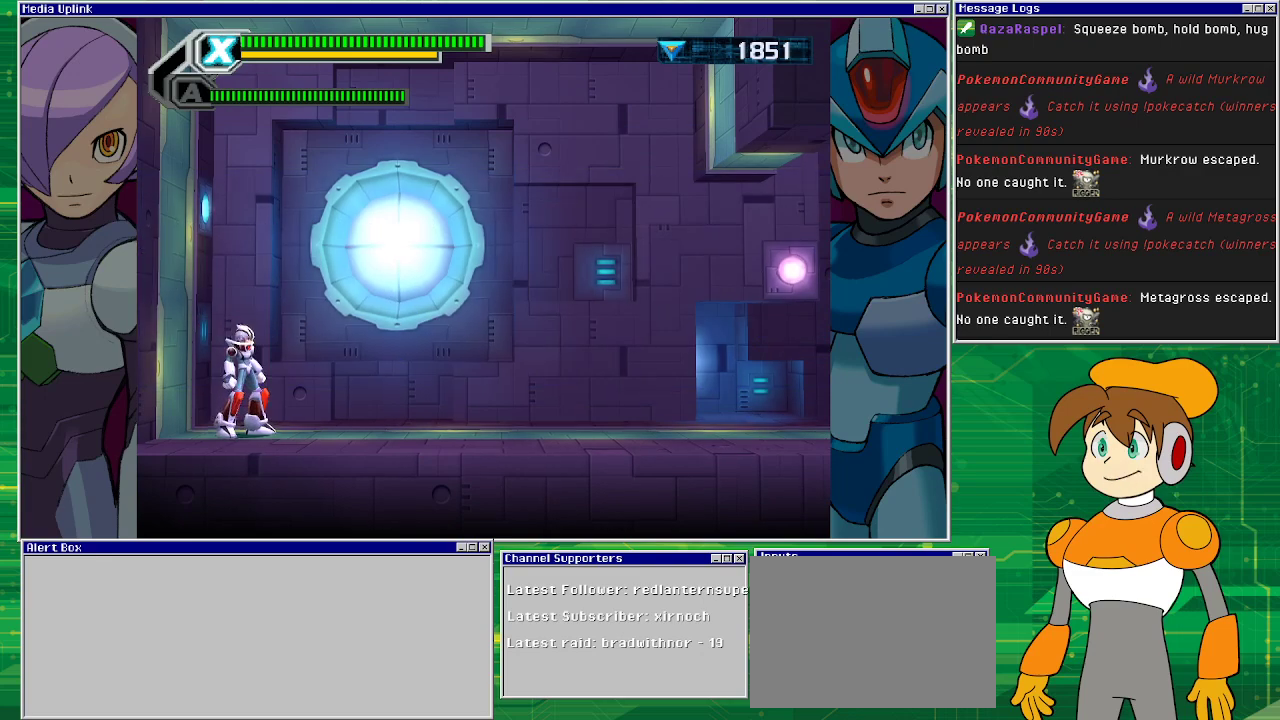
{"buttons": ["DPAD_RIGHT"], "left_stick": "center", "events": []}
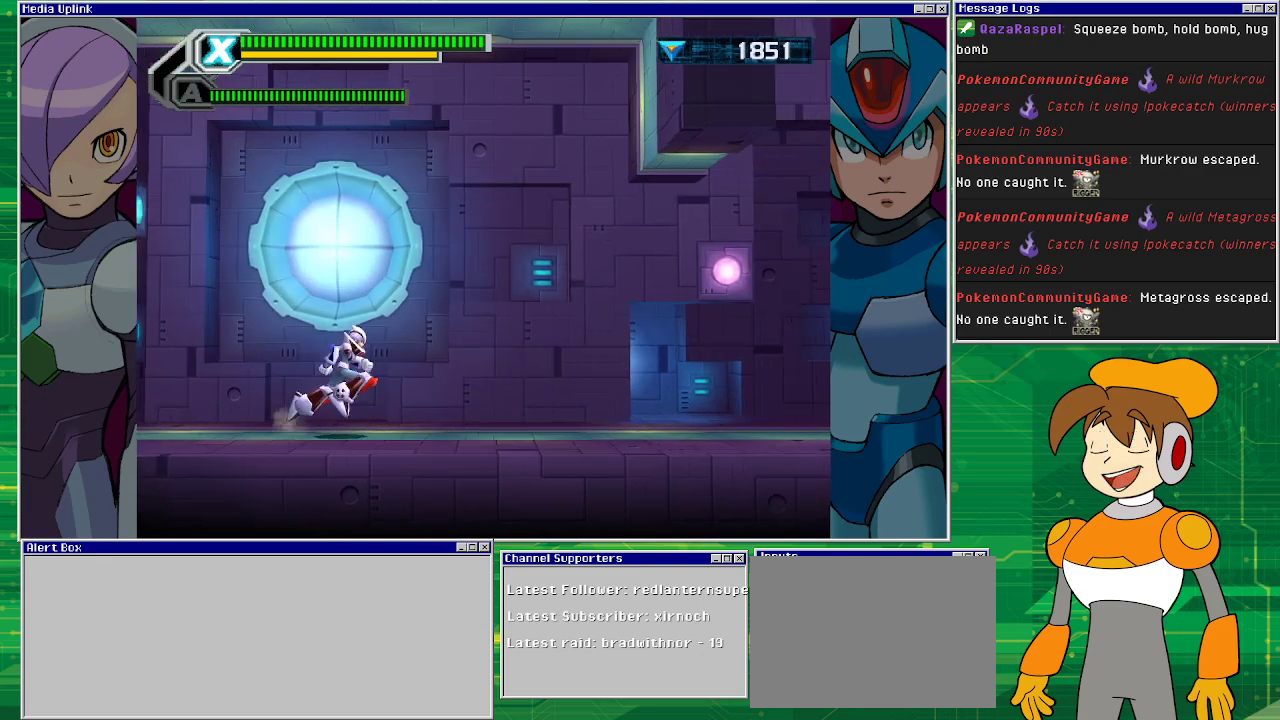
{"buttons": ["CIRCLE"], "left_stick": "center", "events": [[467, "CIRCLE", "down"], [467, "DPAD_RIGHT", "up"]]}
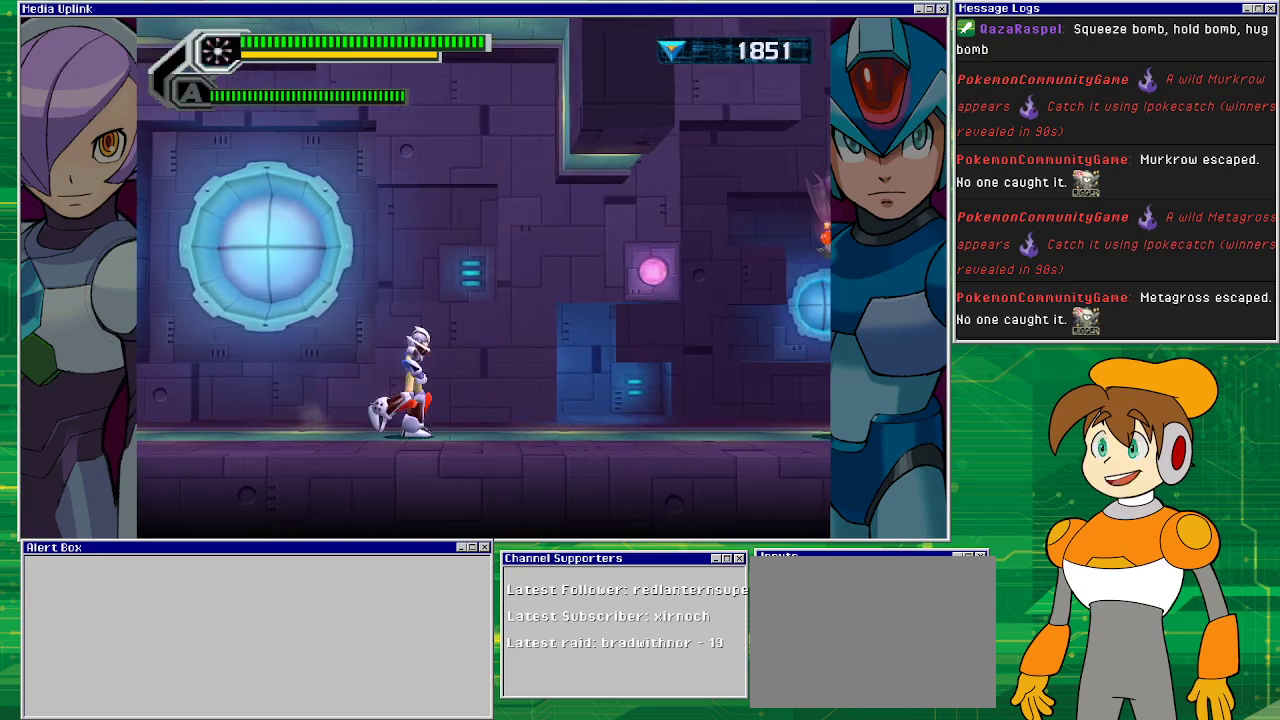
{"buttons": [], "left_stick": "center", "events": [[33, "CIRCLE", "up"]]}
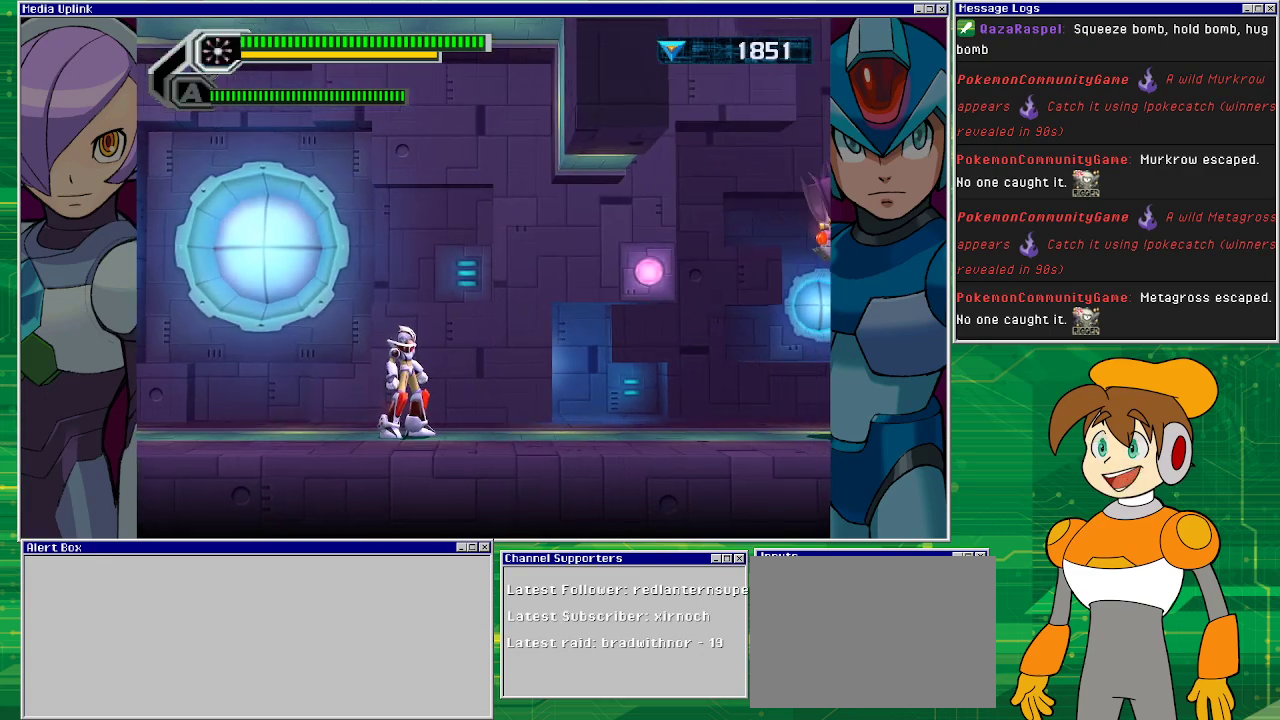
{"buttons": [], "left_stick": "center", "events": []}
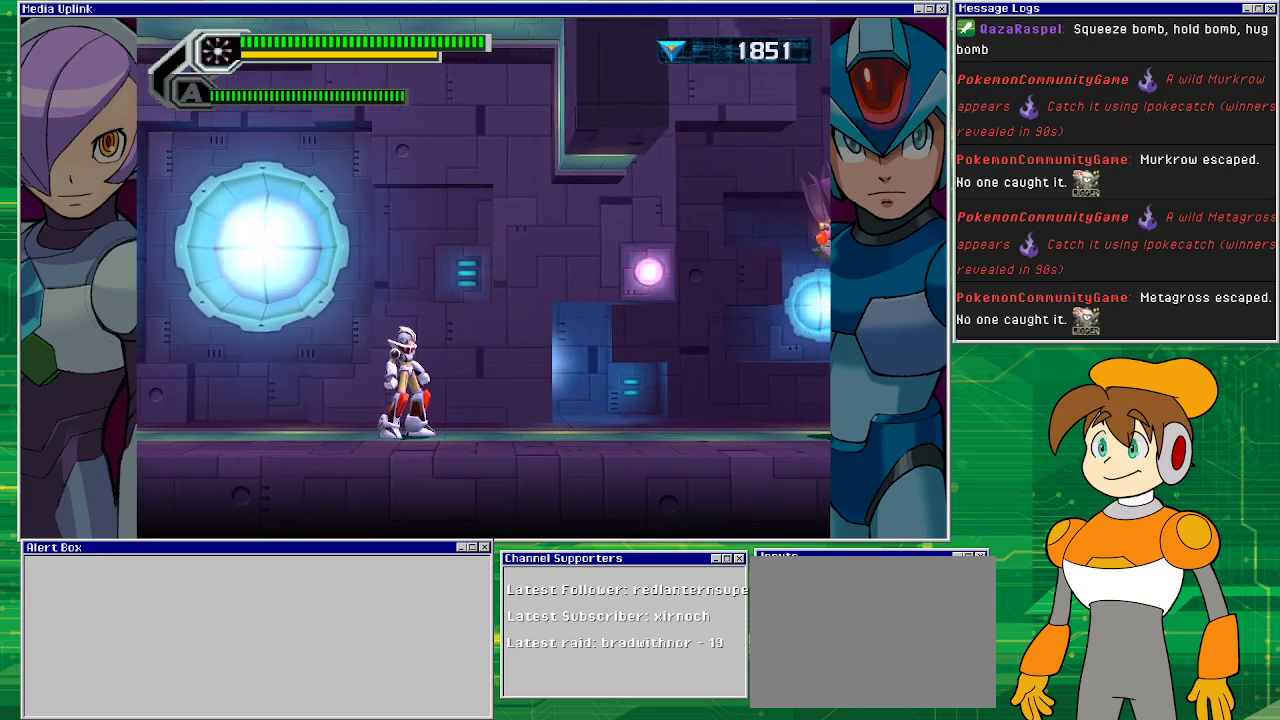
{"buttons": ["DPAD_LEFT"], "left_stick": "center", "events": [[67, "DPAD_LEFT", "down"], [300, "L1", "down"], [467, "L1", "up"]]}
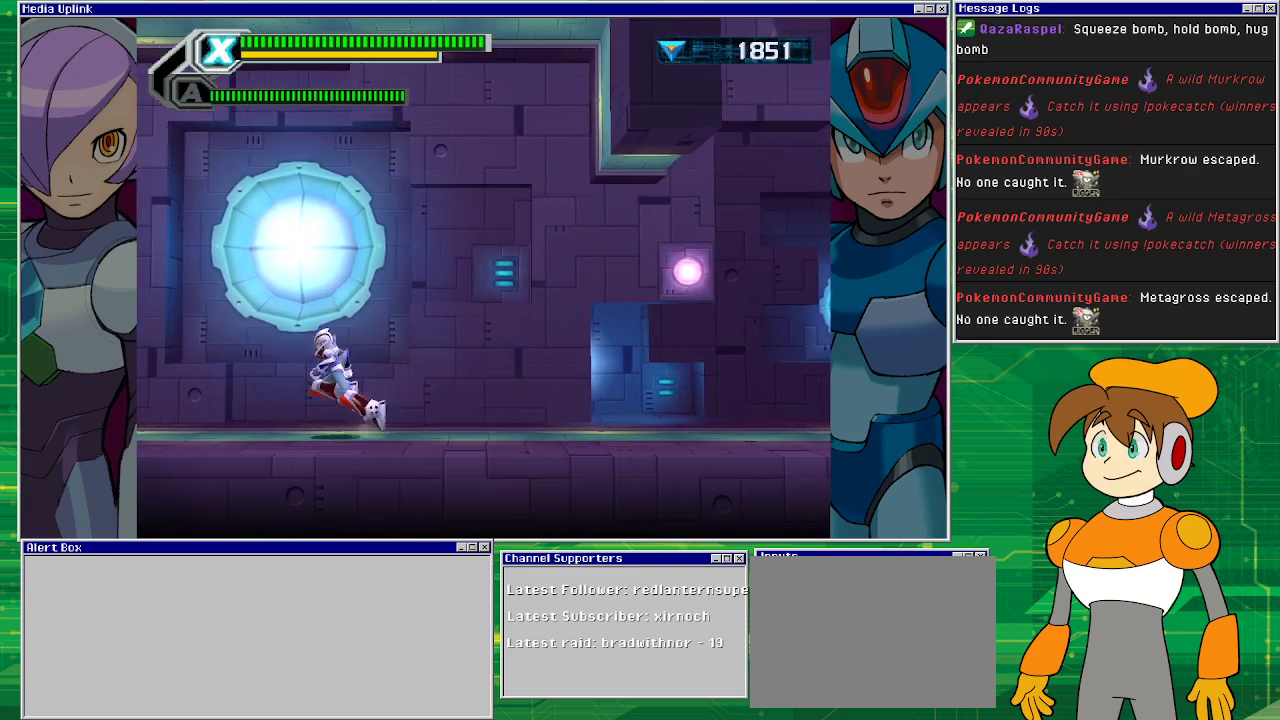
{"buttons": ["DPAD_RIGHT"], "left_stick": "center", "events": [[367, "DPAD_LEFT", "up"], [500, "DPAD_RIGHT", "down"]]}
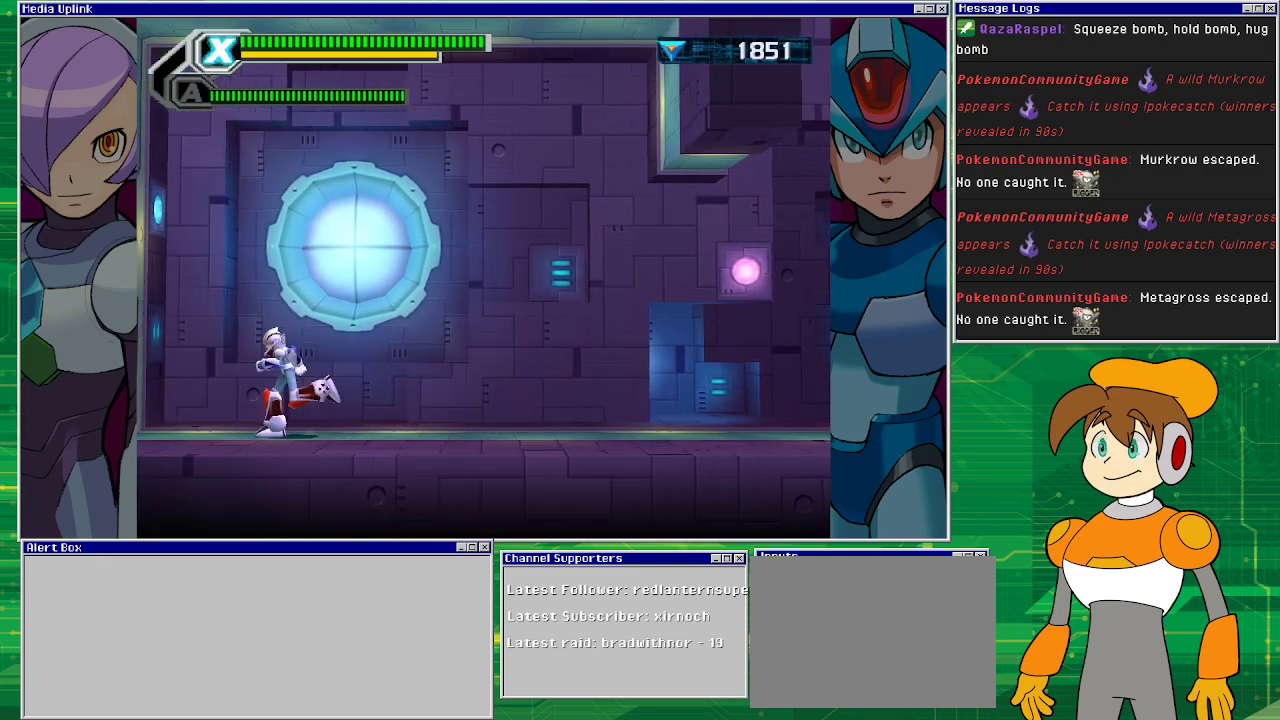
{"buttons": [], "left_stick": "center", "events": [[100, "DPAD_RIGHT", "up"]]}
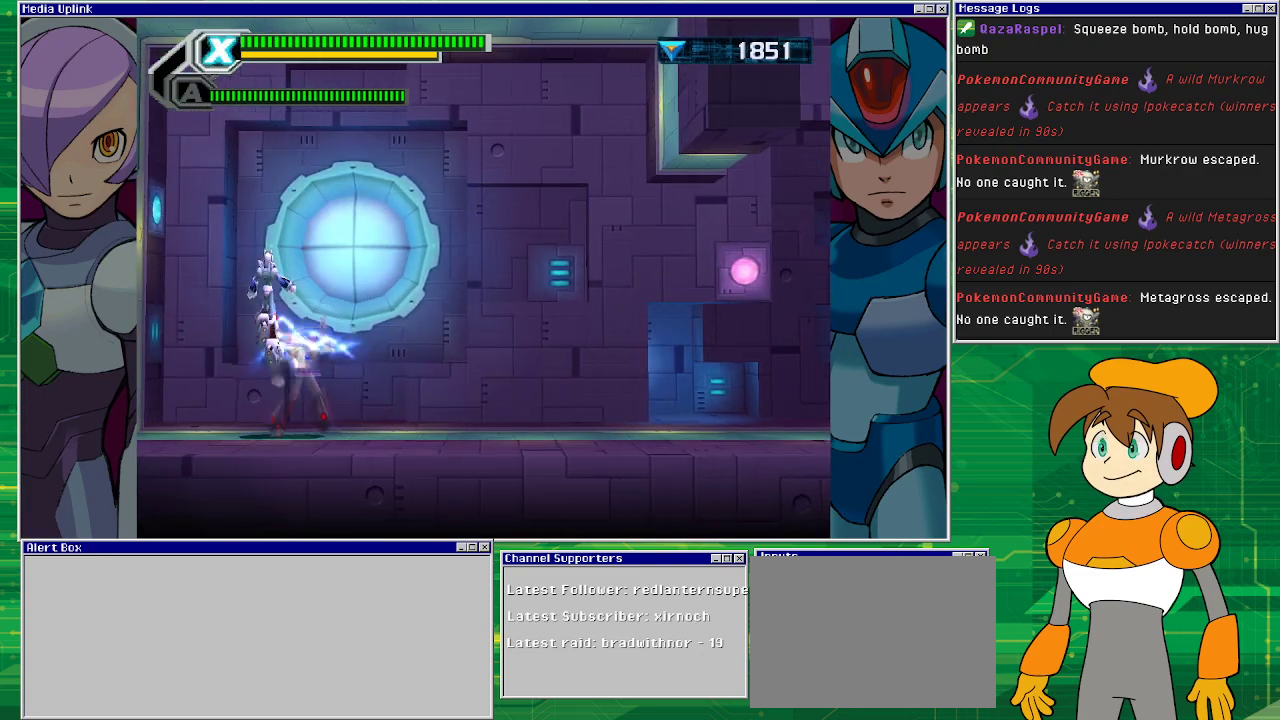
{"buttons": [], "left_stick": "center", "events": []}
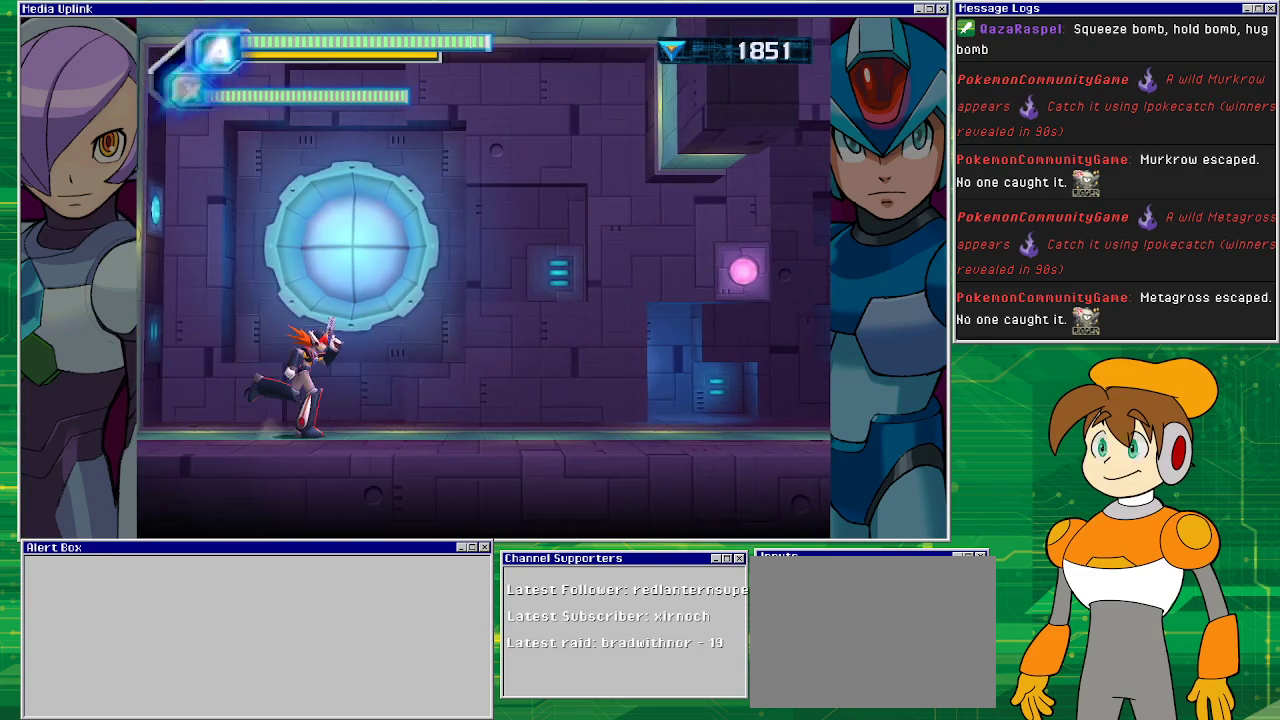
{"buttons": ["DPAD_RIGHT"], "left_stick": "center", "events": [[33, "DPAD_RIGHT", "down"]]}
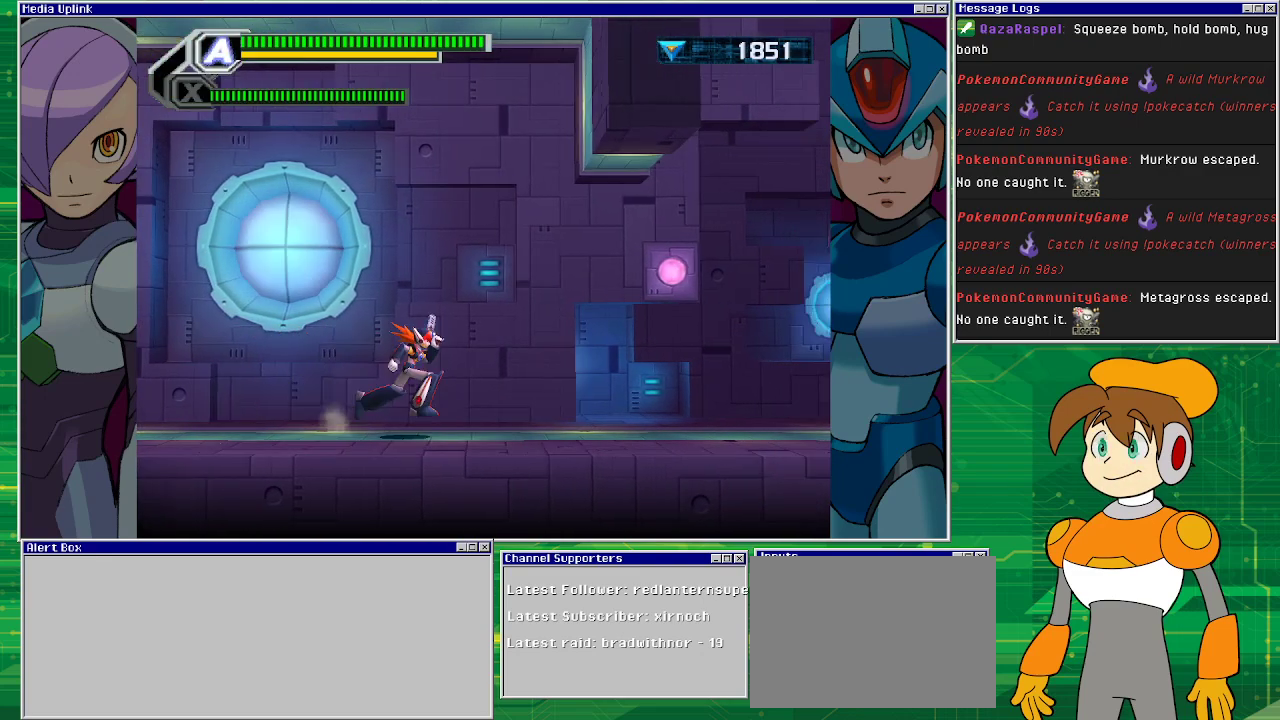
{"buttons": ["CROSS", "DPAD_RIGHT"], "left_stick": "center", "events": [[500, "CROSS", "down"]]}
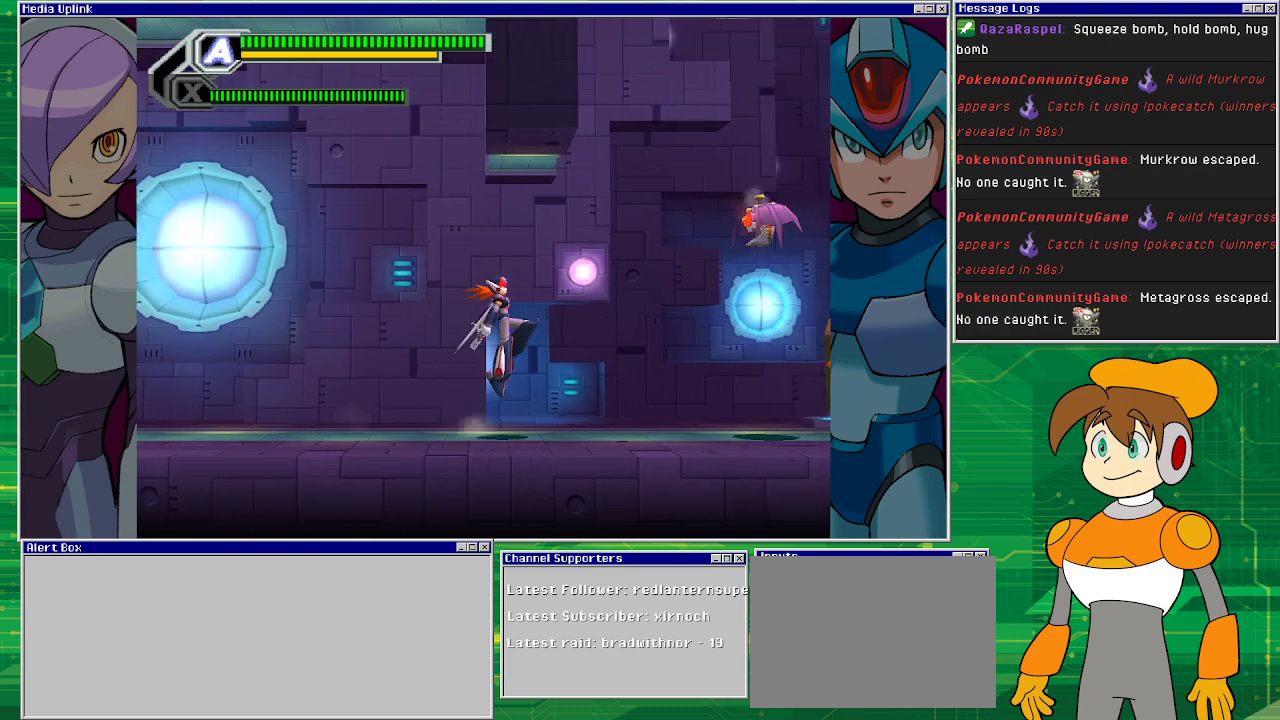
{"buttons": ["SQUARE"], "left_stick": "center", "events": [[100, "DPAD_RIGHT", "up"], [100, "SQUARE", "down"], [233, "CROSS", "up"]]}
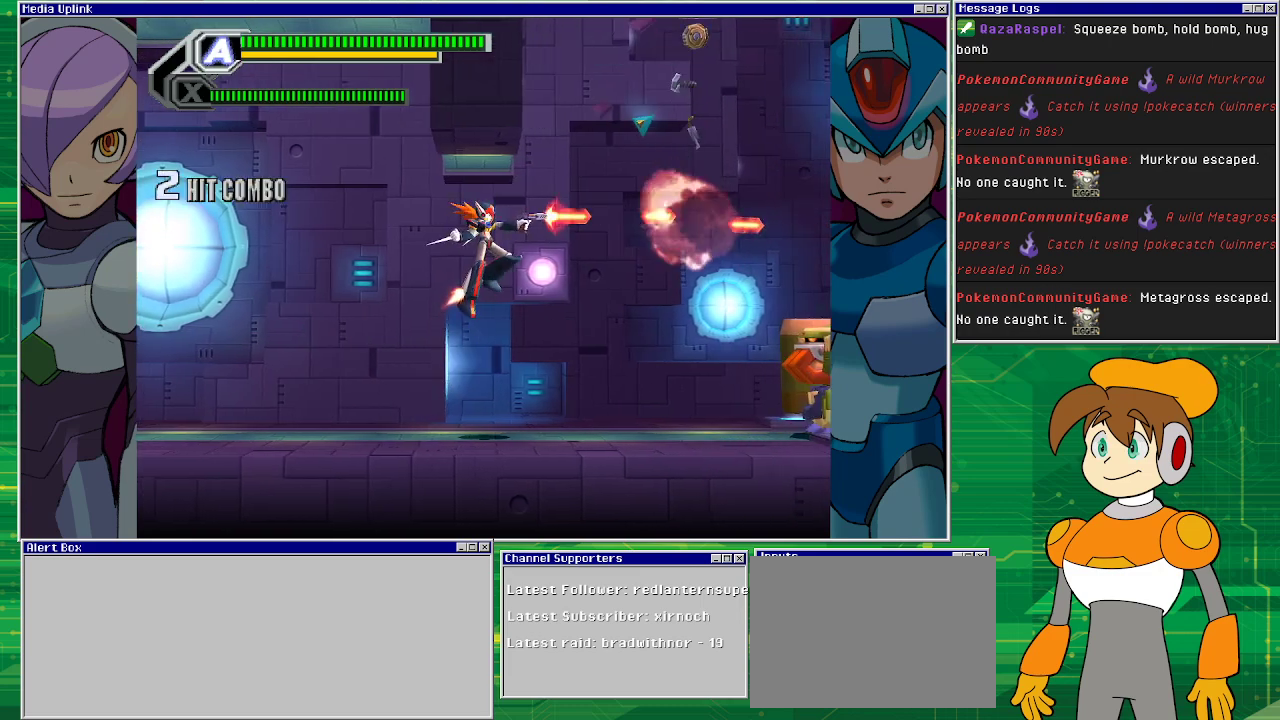
{"buttons": ["DPAD_RIGHT"], "left_stick": "center", "events": [[167, "SQUARE", "up"], [433, "DPAD_RIGHT", "down"]]}
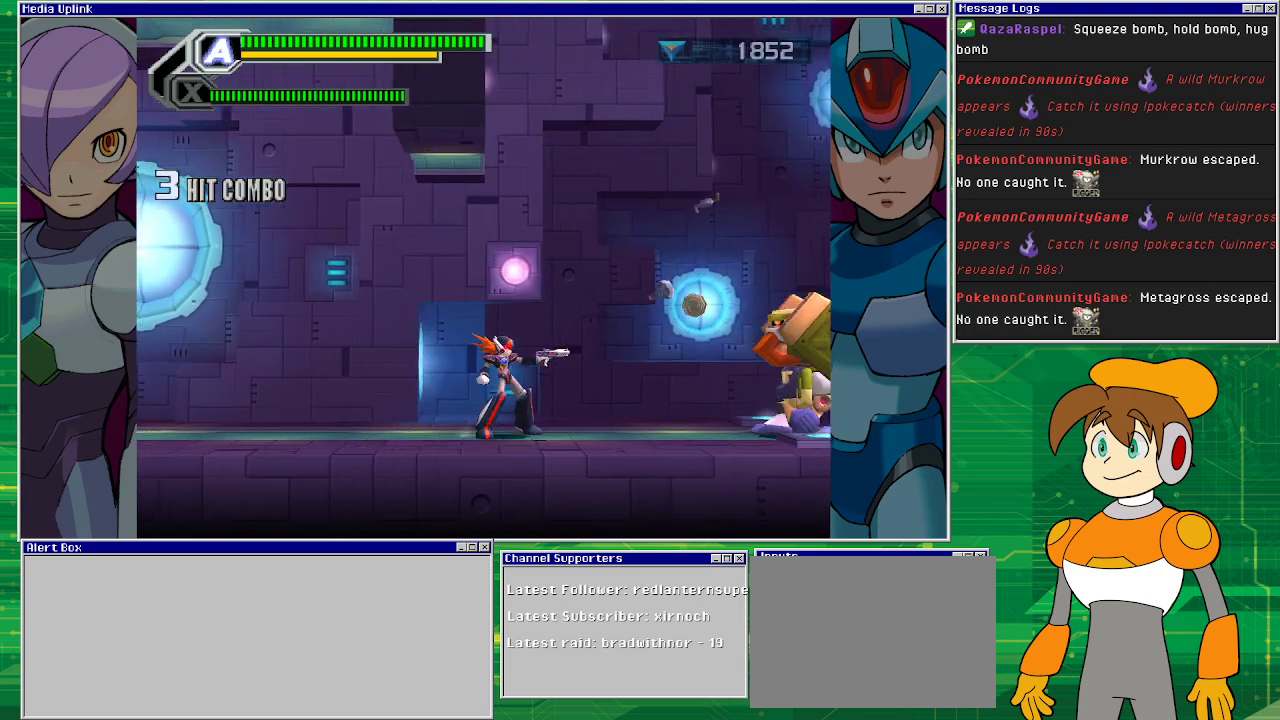
{"buttons": ["SQUARE"], "left_stick": "center", "events": [[33, "SQUARE", "down"], [100, "DPAD_RIGHT", "up"]]}